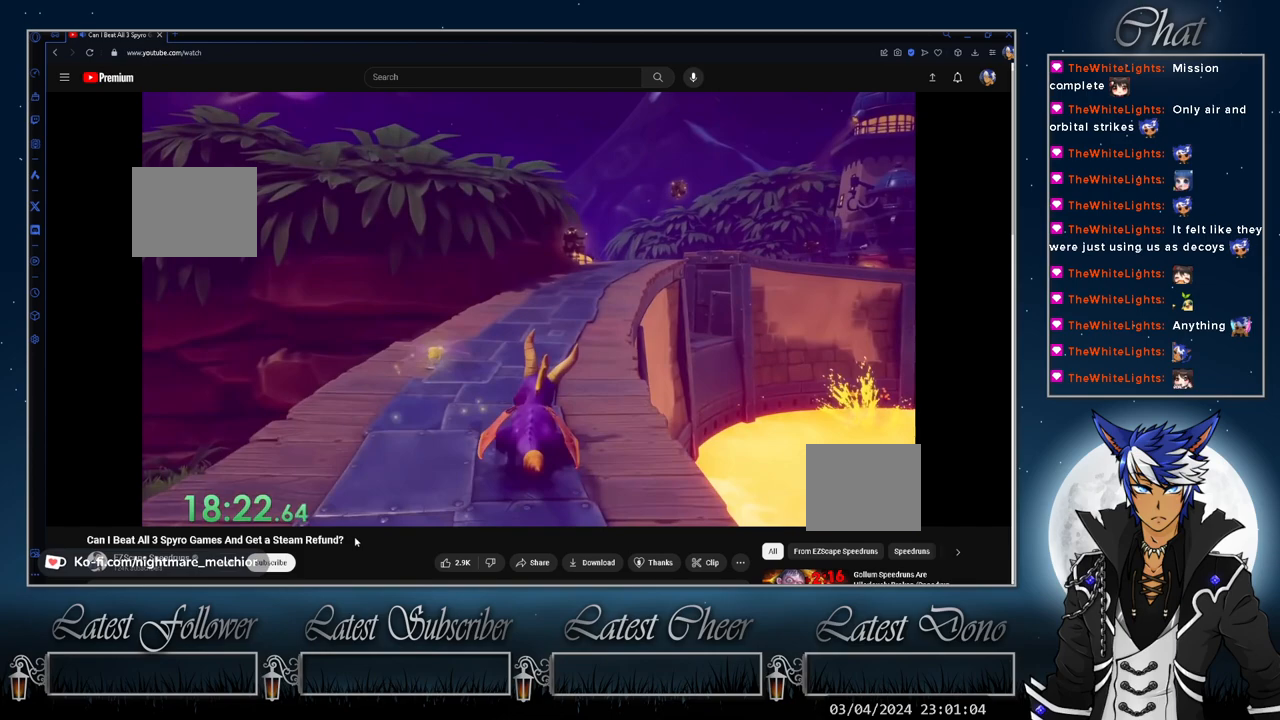
Gameplay with a controller (PlayStation layout); each line is a JSON object with the inputs held at the frame after it. "events" lists button and stick changes between this image and that frame as [ms after this image, input, new state], when the widget could be followed in between. Not read: L1 R3.
{"buttons": ["SQUARE"], "left_stick": "right", "right_stick": "center", "events": [[67, "left_stick", "right"], [200, "left_stick", "center"], [433, "left_stick", "right"]]}
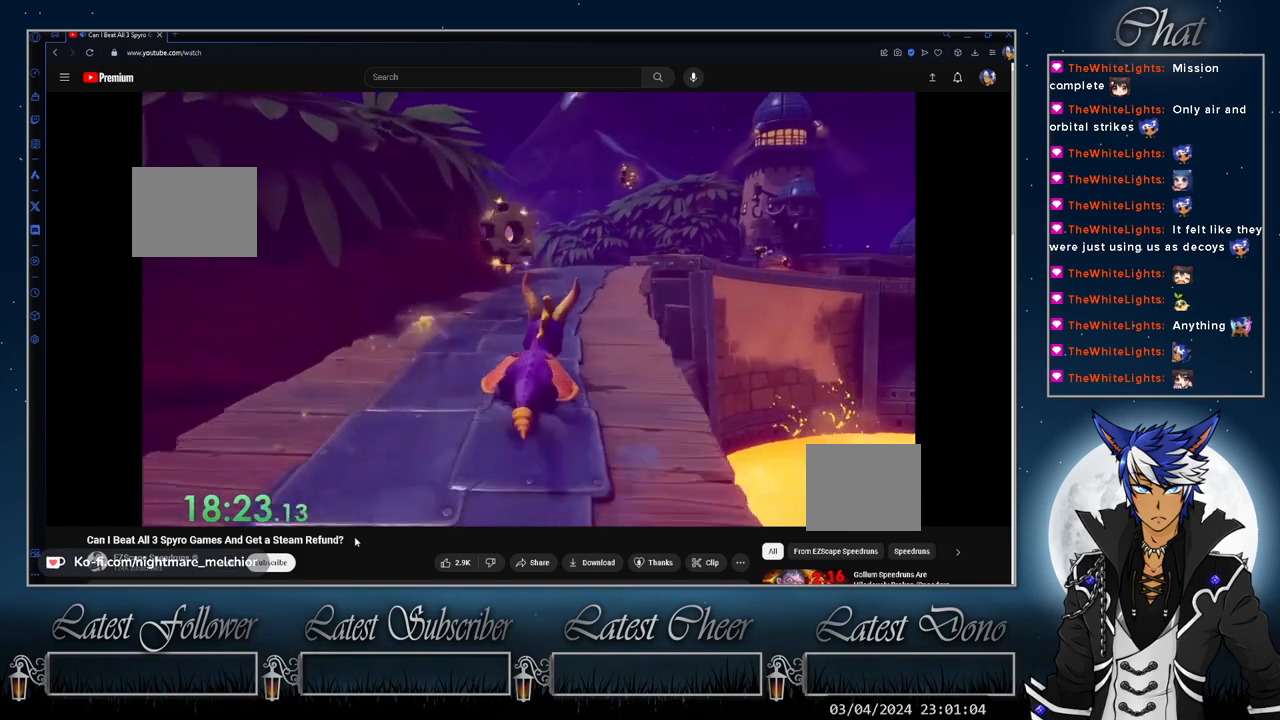
{"buttons": ["SQUARE"], "left_stick": "center", "right_stick": "center", "events": [[67, "left_stick", "center"]]}
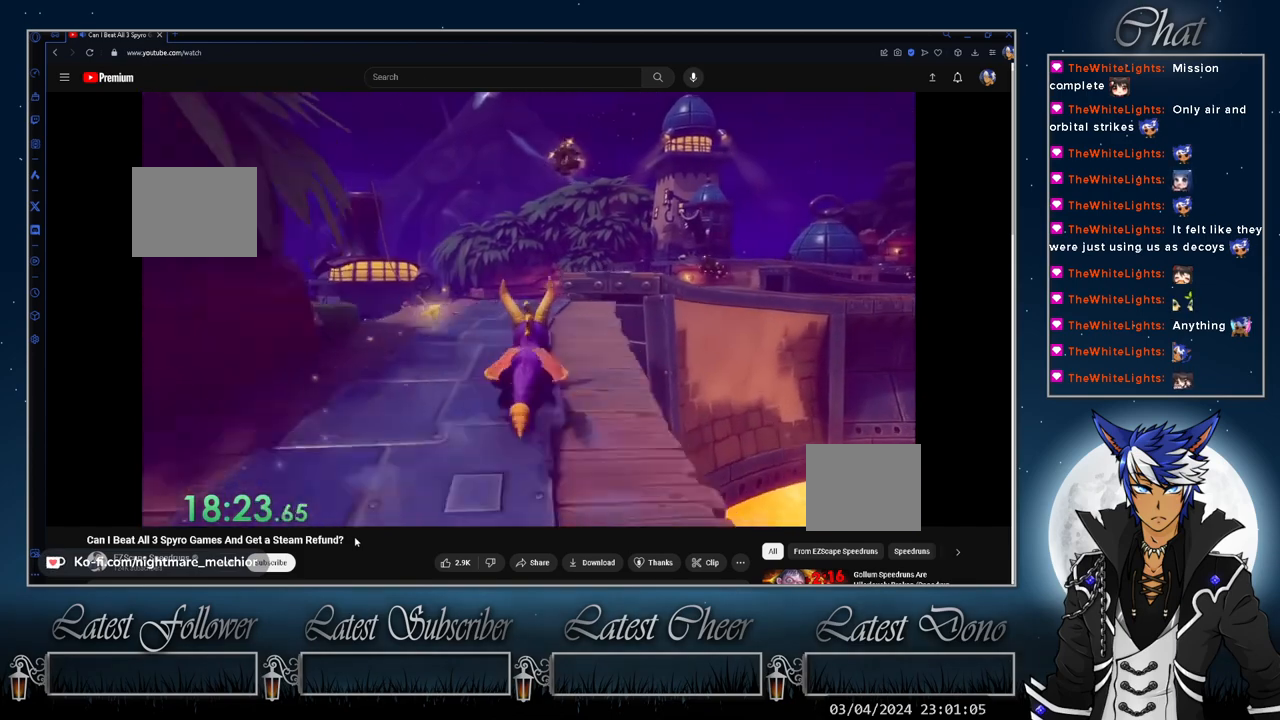
{"buttons": ["CROSS", "SQUARE"], "left_stick": "center", "right_stick": "center", "events": [[133, "left_stick", "right"], [367, "left_stick", "center"], [467, "CROSS", "down"]]}
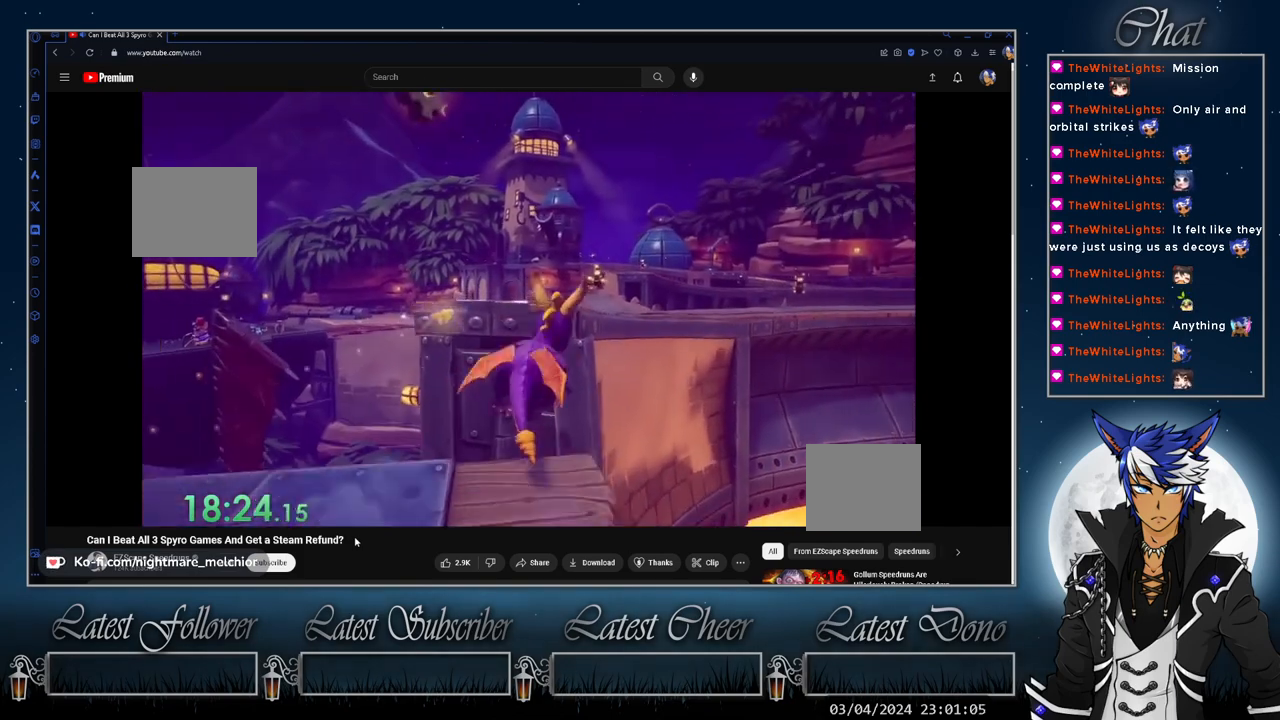
{"buttons": ["SQUARE"], "left_stick": "center", "right_stick": "center", "events": [[167, "left_stick", "right"], [233, "CROSS", "up"], [233, "left_stick", "center"]]}
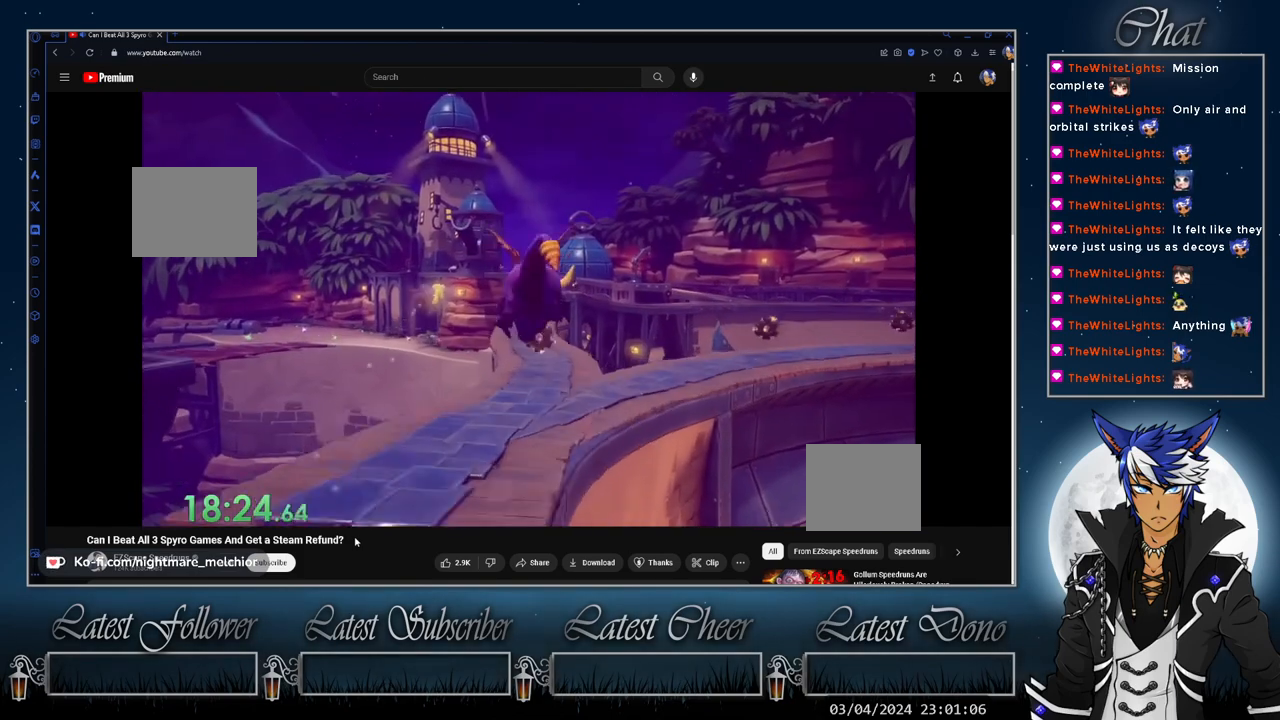
{"buttons": ["SQUARE"], "left_stick": "center", "right_stick": "center", "events": []}
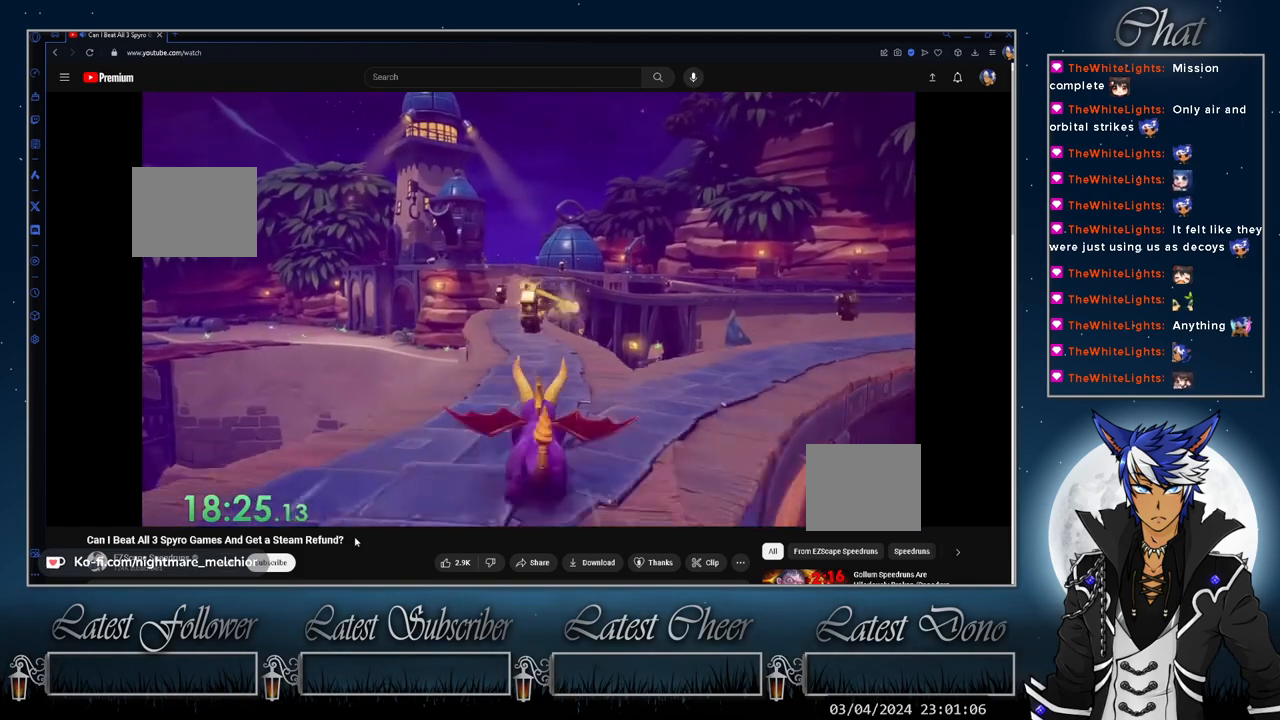
{"buttons": ["SQUARE"], "left_stick": "center", "right_stick": "center", "events": []}
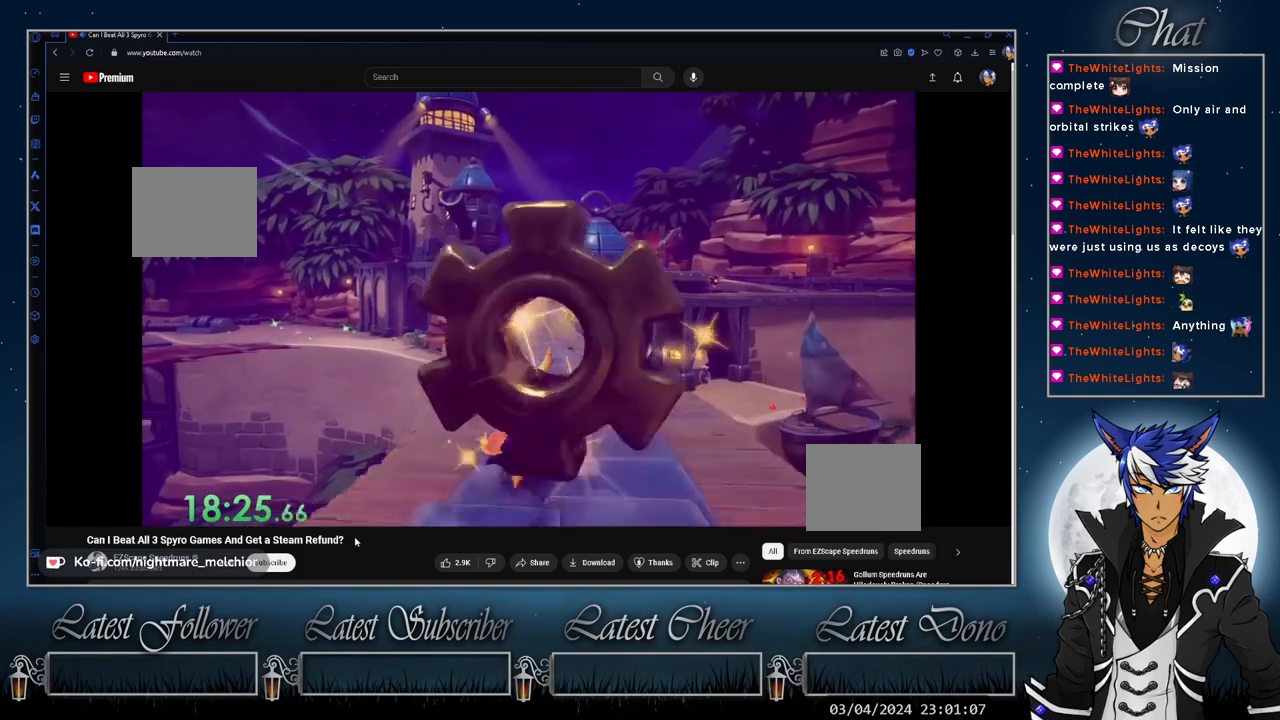
{"buttons": ["SQUARE"], "left_stick": "center", "right_stick": "center", "events": [[300, "left_stick", "left"], [467, "left_stick", "center"]]}
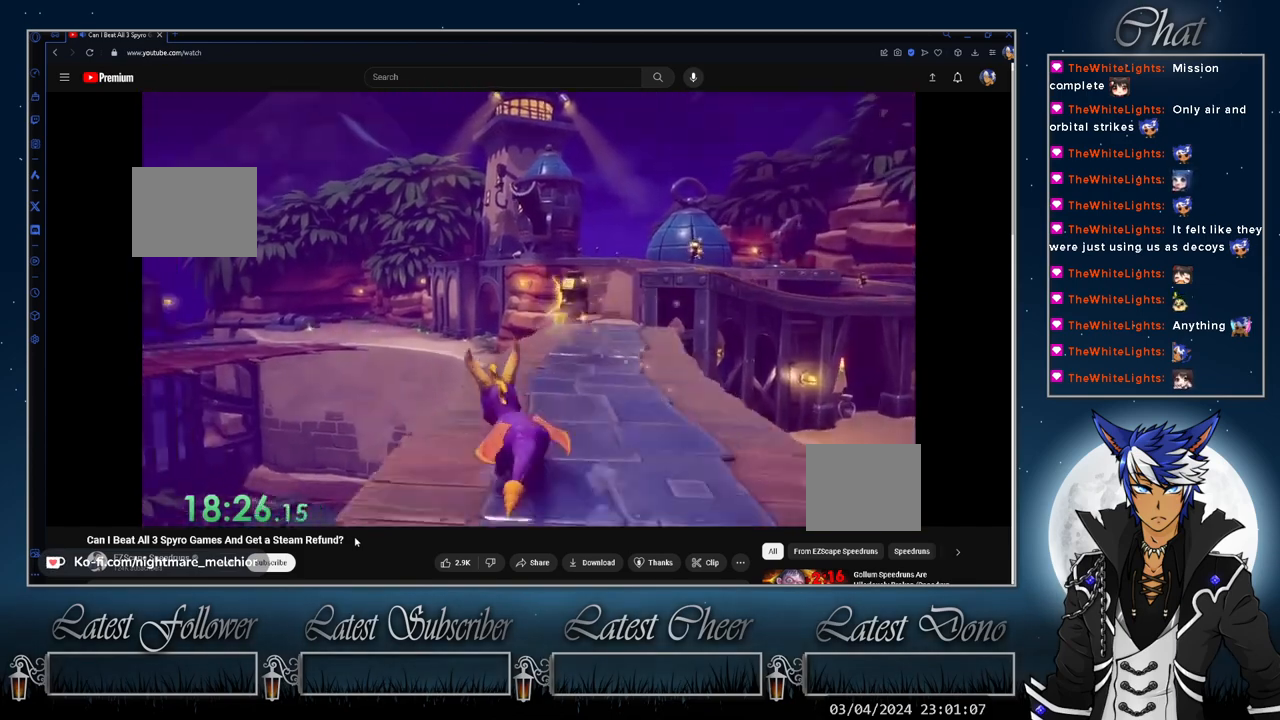
{"buttons": ["CROSS", "SQUARE"], "left_stick": "left", "right_stick": "center", "events": [[33, "left_stick", "left"], [400, "CROSS", "down"]]}
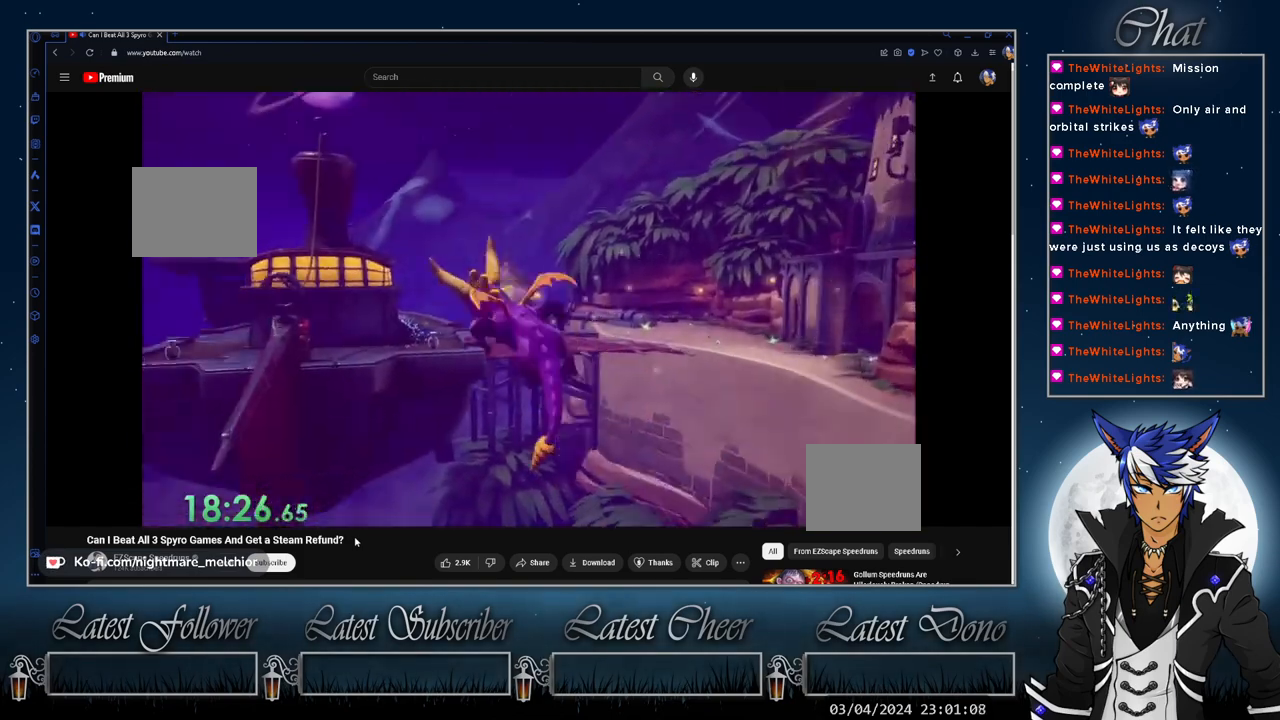
{"buttons": ["CROSS"], "left_stick": "center", "right_stick": "center", "events": [[67, "left_stick", "center"], [367, "CROSS", "up"], [367, "SQUARE", "up"], [467, "CROSS", "down"]]}
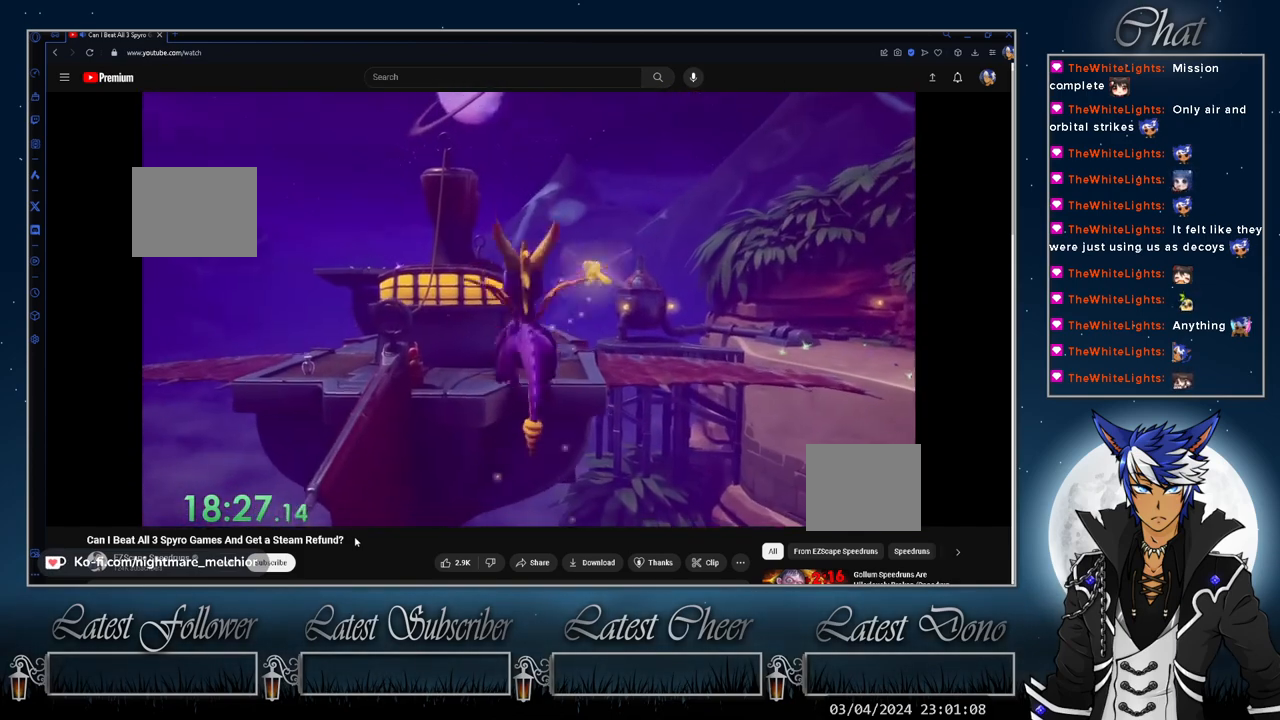
{"buttons": [], "left_stick": "center", "right_stick": "center", "events": [[100, "CROSS", "up"], [433, "left_stick", "up-left"], [500, "left_stick", "center"]]}
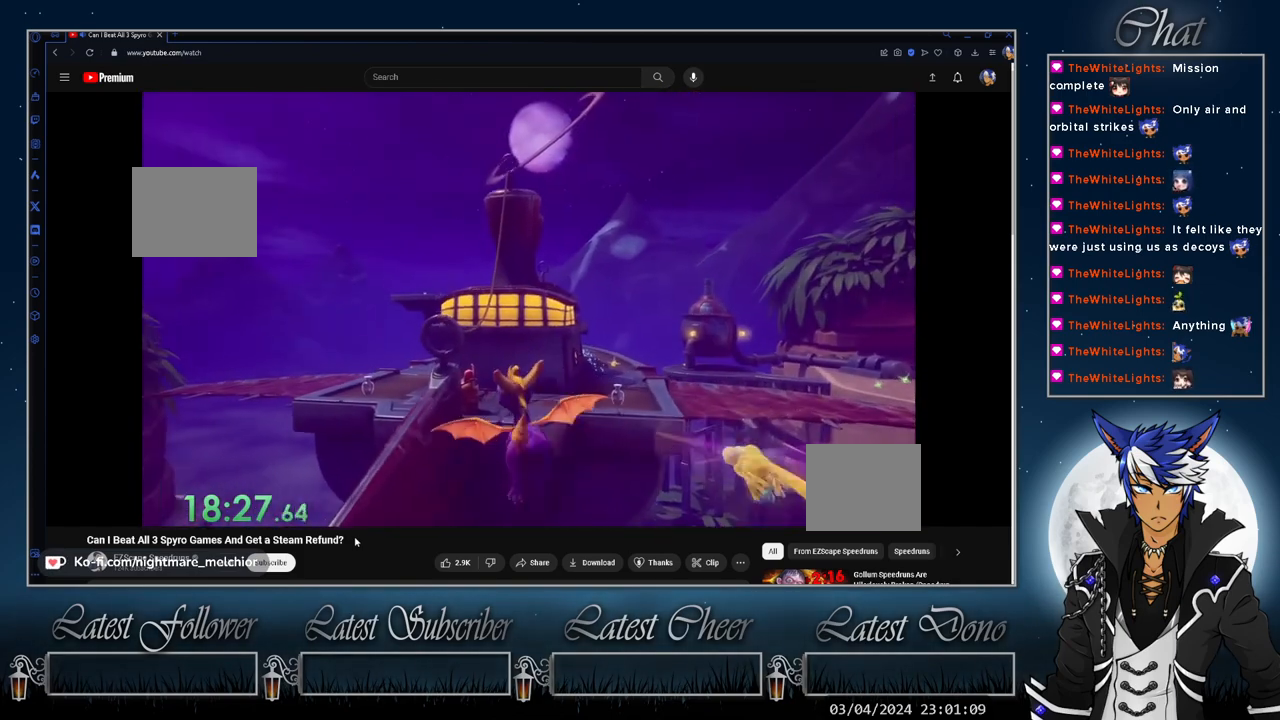
{"buttons": [], "left_stick": "center", "right_stick": "center", "events": []}
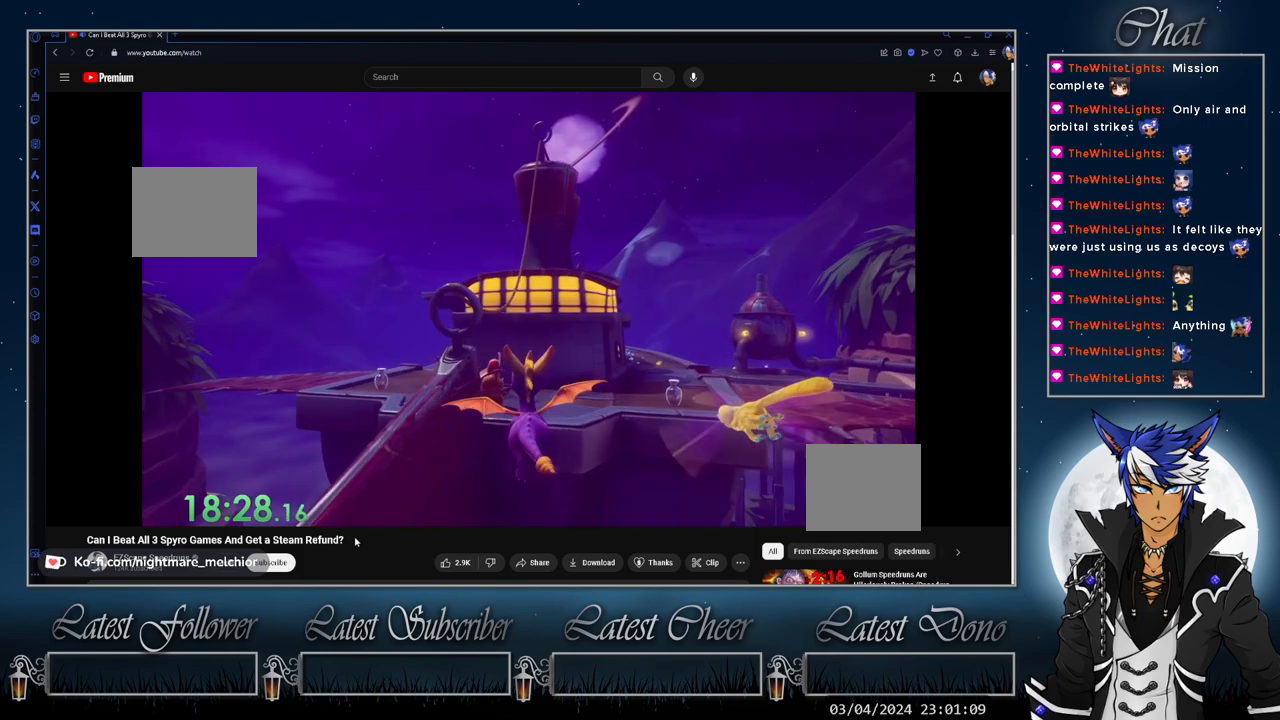
{"buttons": [], "left_stick": "center", "right_stick": "center", "events": []}
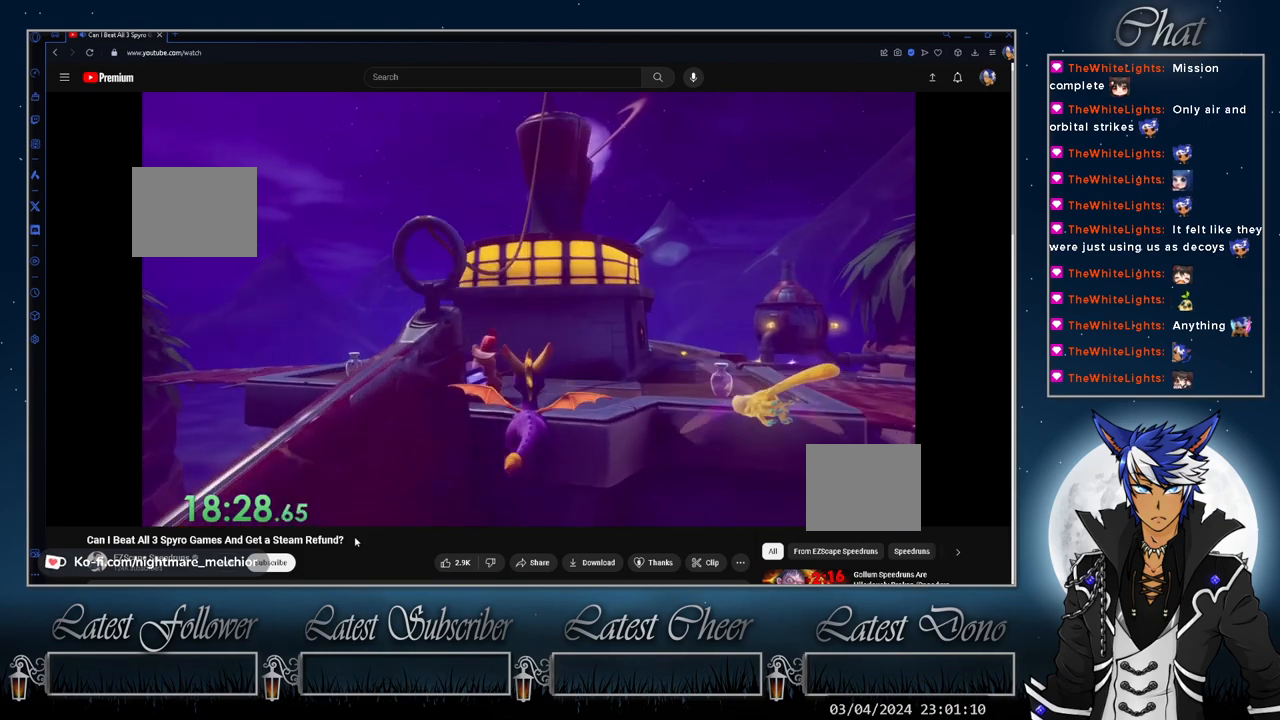
{"buttons": [], "left_stick": "up", "right_stick": "center", "events": [[500, "left_stick", "up"]]}
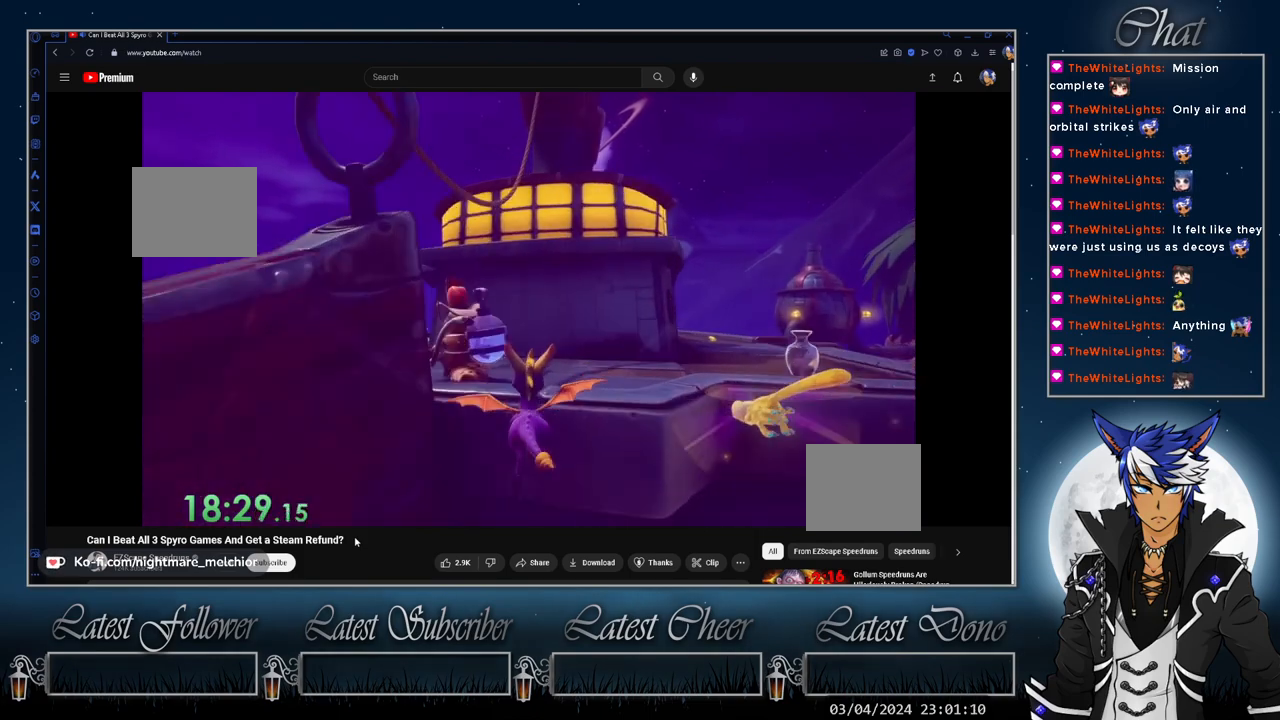
{"buttons": ["CIRCLE", "TRIANGLE"], "left_stick": "up", "right_stick": "center", "events": [[233, "TRIANGLE", "down"], [300, "CIRCLE", "down"]]}
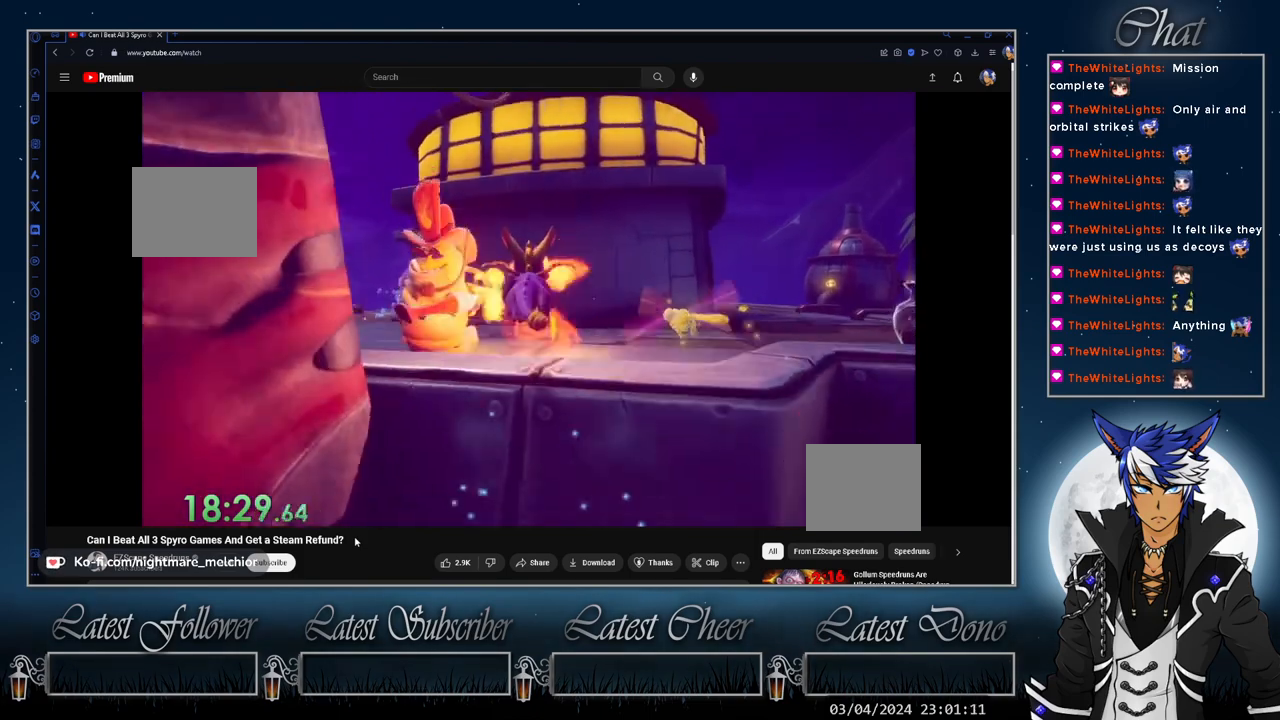
{"buttons": ["SQUARE"], "left_stick": "up", "right_stick": "center", "events": [[100, "CIRCLE", "up"], [100, "TRIANGLE", "up"], [300, "SQUARE", "down"]]}
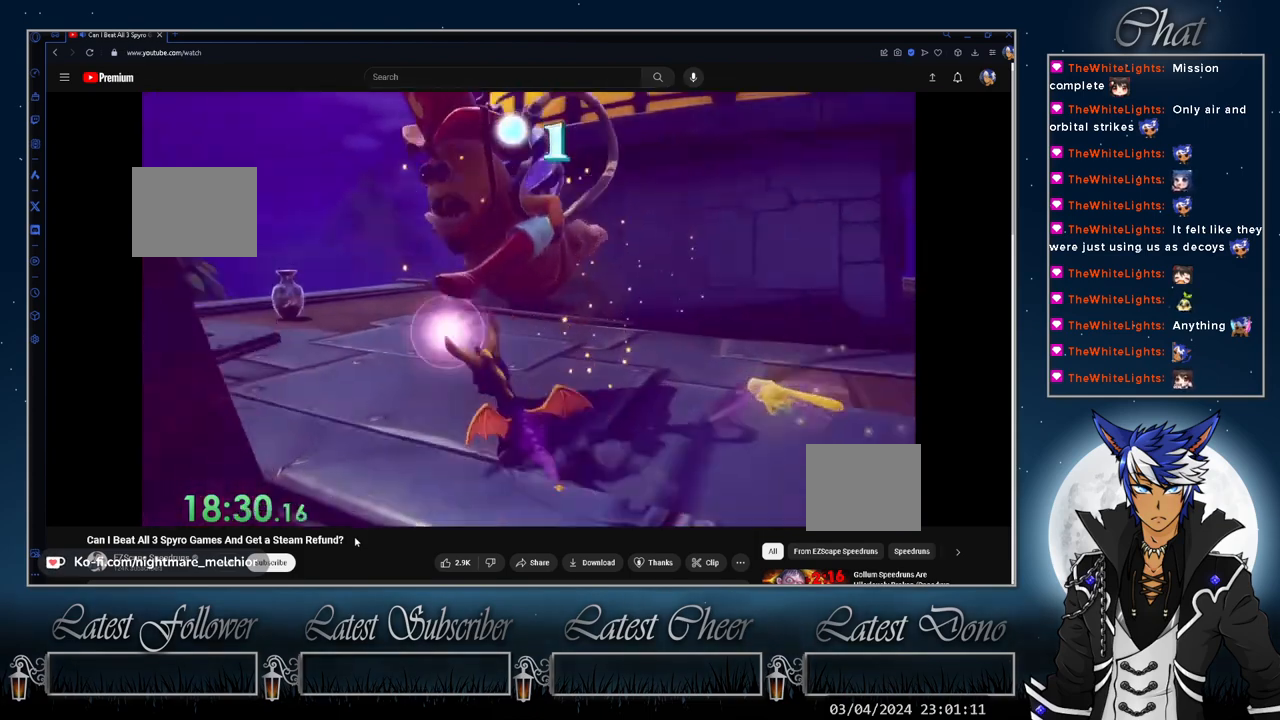
{"buttons": ["SQUARE"], "left_stick": "center", "right_stick": "center", "events": [[100, "left_stick", "center"], [300, "left_stick", "up-left"], [433, "left_stick", "center"]]}
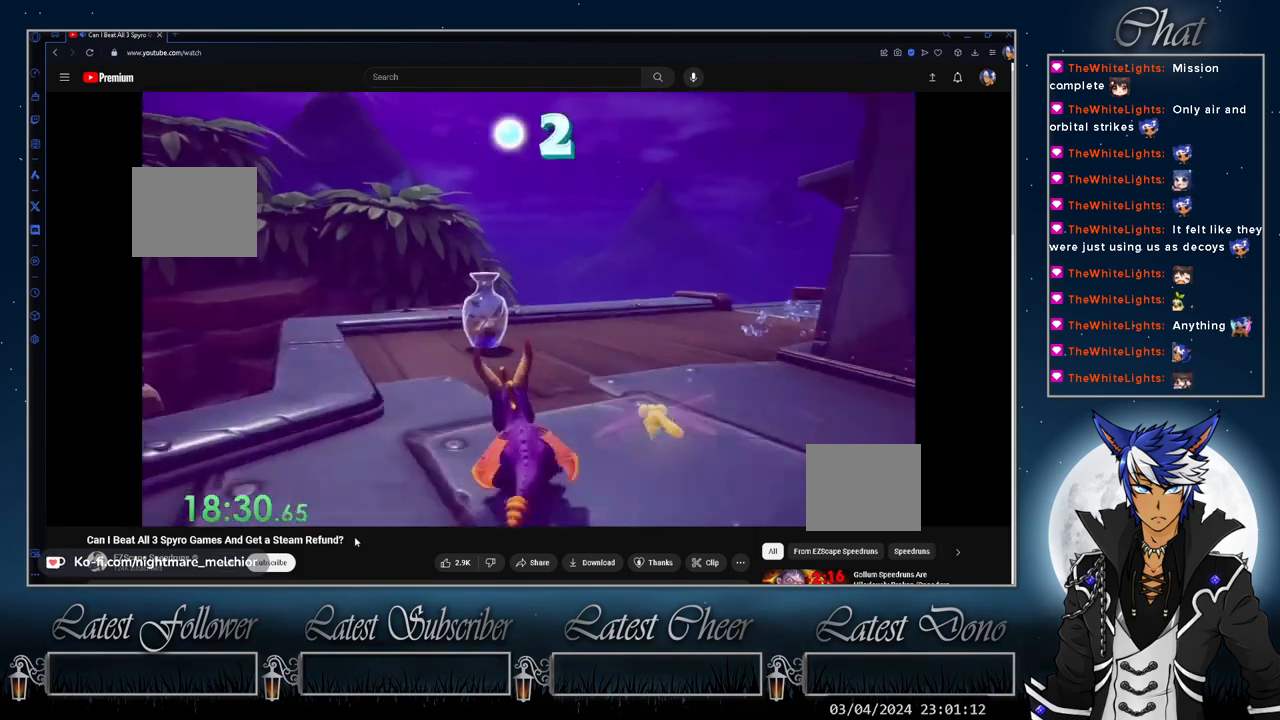
{"buttons": ["SQUARE"], "left_stick": "right", "right_stick": "center", "events": [[167, "left_stick", "right"], [267, "SQUARE", "up"], [367, "SQUARE", "down"]]}
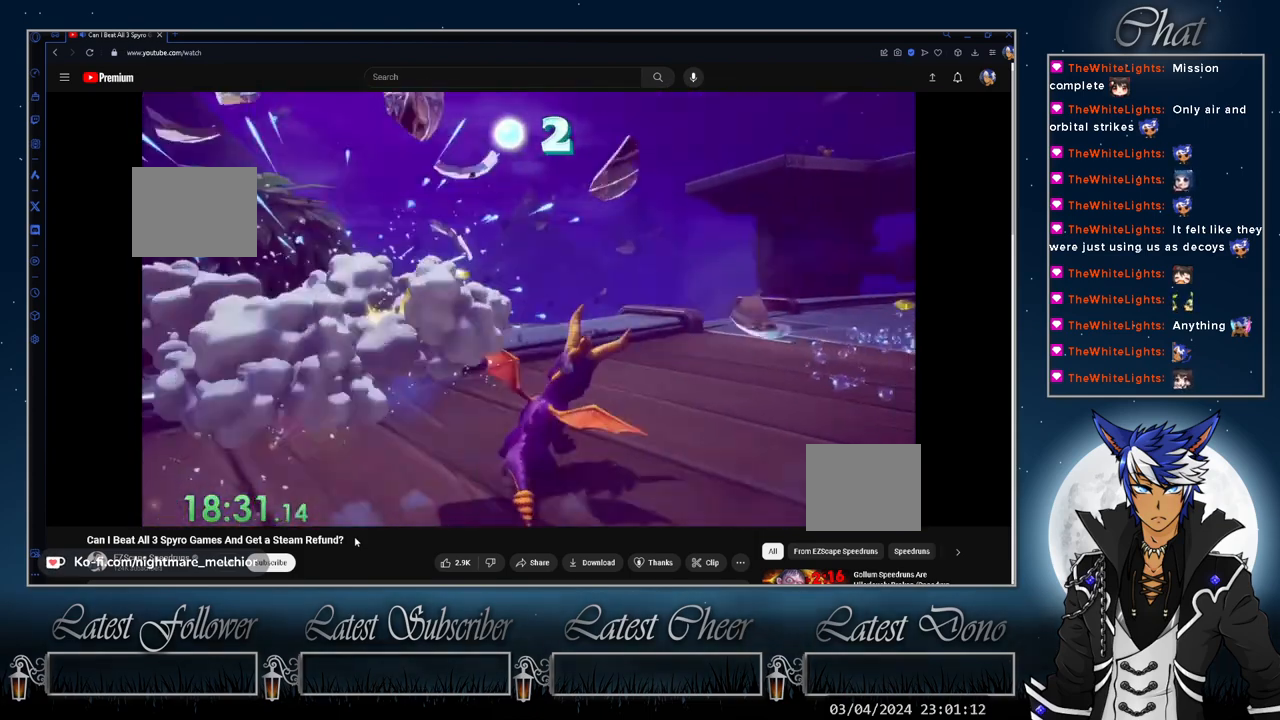
{"buttons": ["SQUARE"], "left_stick": "center", "right_stick": "center", "events": [[200, "left_stick", "center"], [333, "left_stick", "right"], [433, "left_stick", "center"]]}
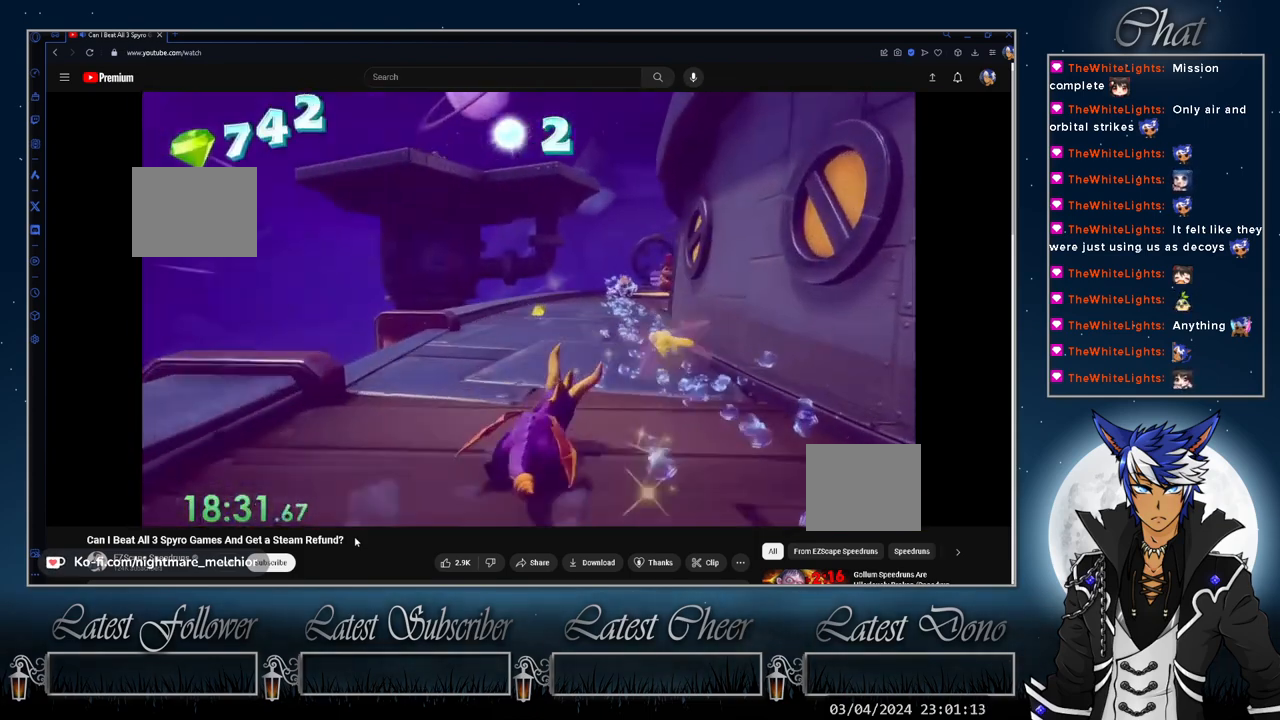
{"buttons": ["SQUARE"], "left_stick": "center", "right_stick": "center", "events": [[33, "left_stick", "up-left"], [200, "left_stick", "center"], [300, "left_stick", "up-left"], [467, "left_stick", "center"]]}
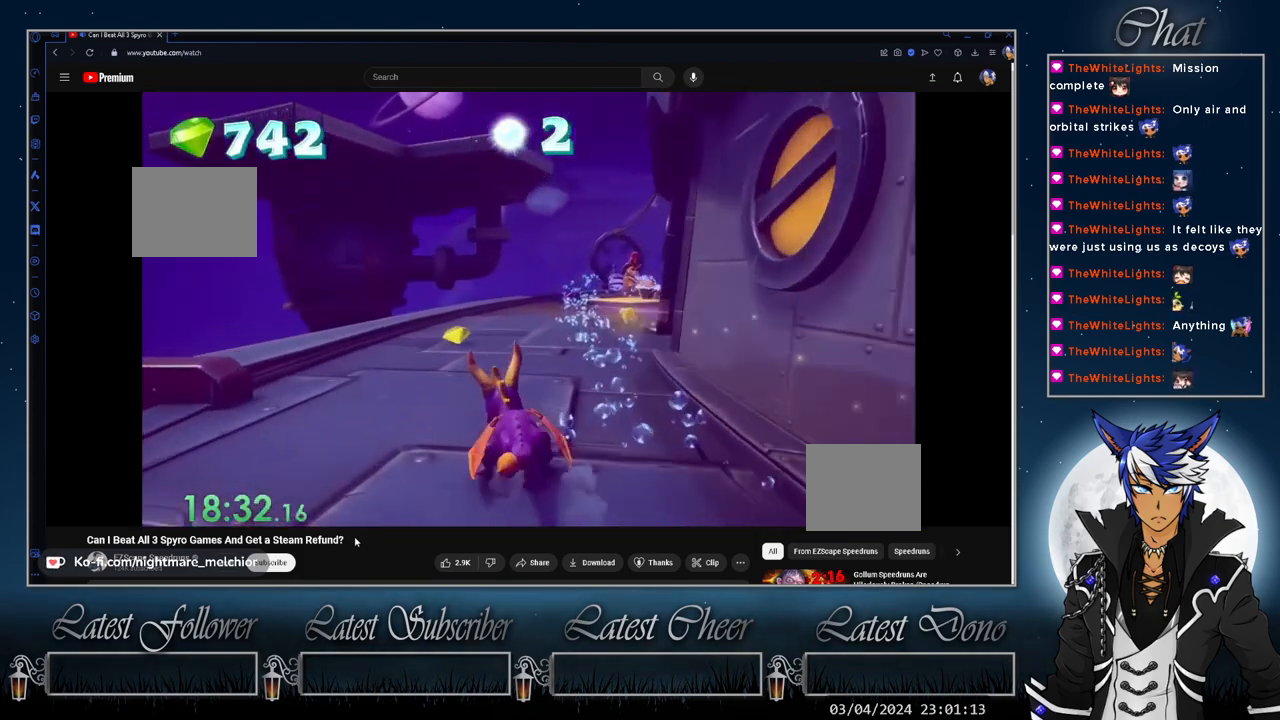
{"buttons": [], "left_stick": "right", "right_stick": "center", "events": [[200, "left_stick", "up-right"], [333, "SQUARE", "up"], [333, "left_stick", "right"]]}
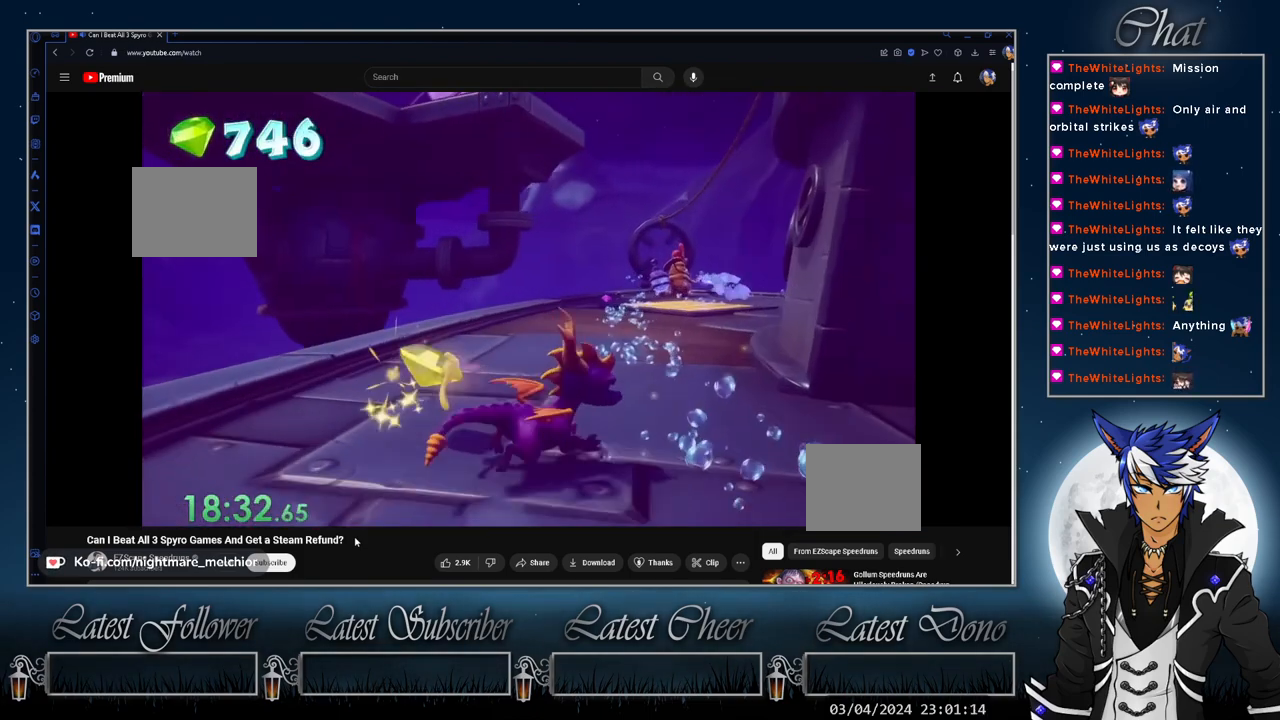
{"buttons": [], "left_stick": "up", "right_stick": "center", "events": [[33, "CIRCLE", "down"], [167, "CIRCLE", "up"], [167, "left_stick", "up"], [333, "left_stick", "up-left"], [467, "left_stick", "up"]]}
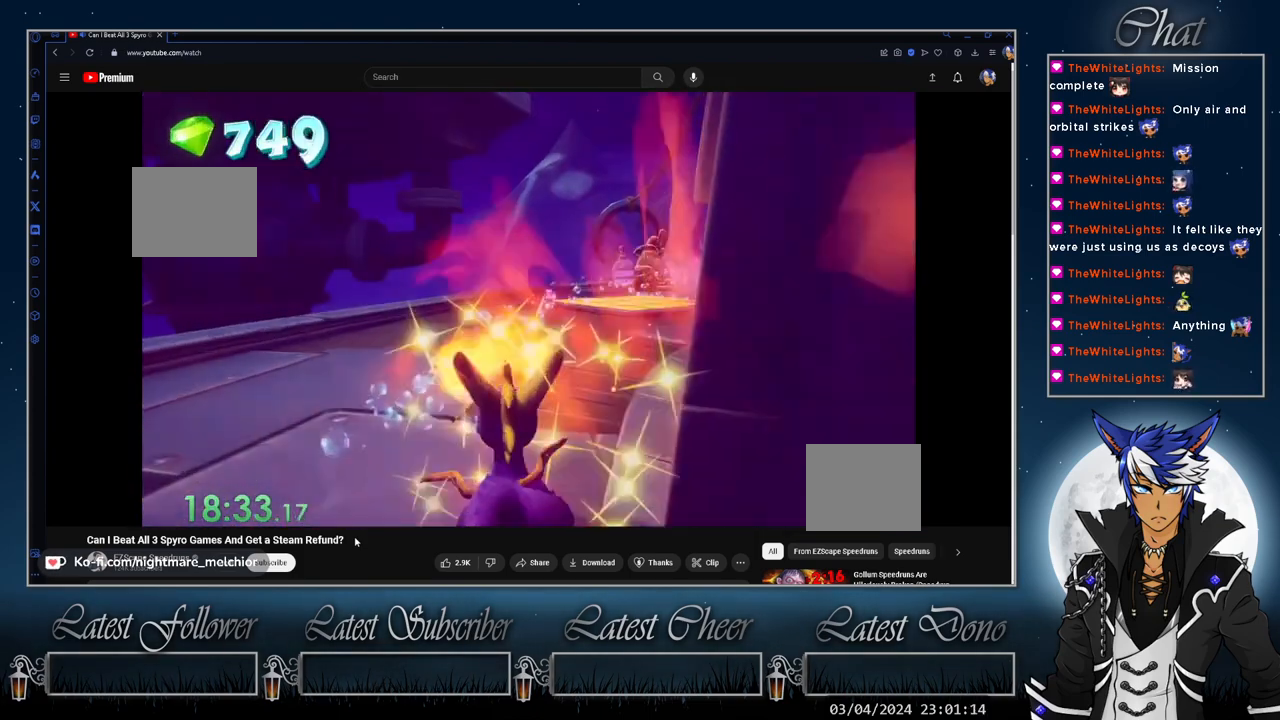
{"buttons": ["SQUARE"], "left_stick": "right", "right_stick": "center", "events": [[67, "SQUARE", "down"], [67, "left_stick", "up-right"], [167, "left_stick", "right"]]}
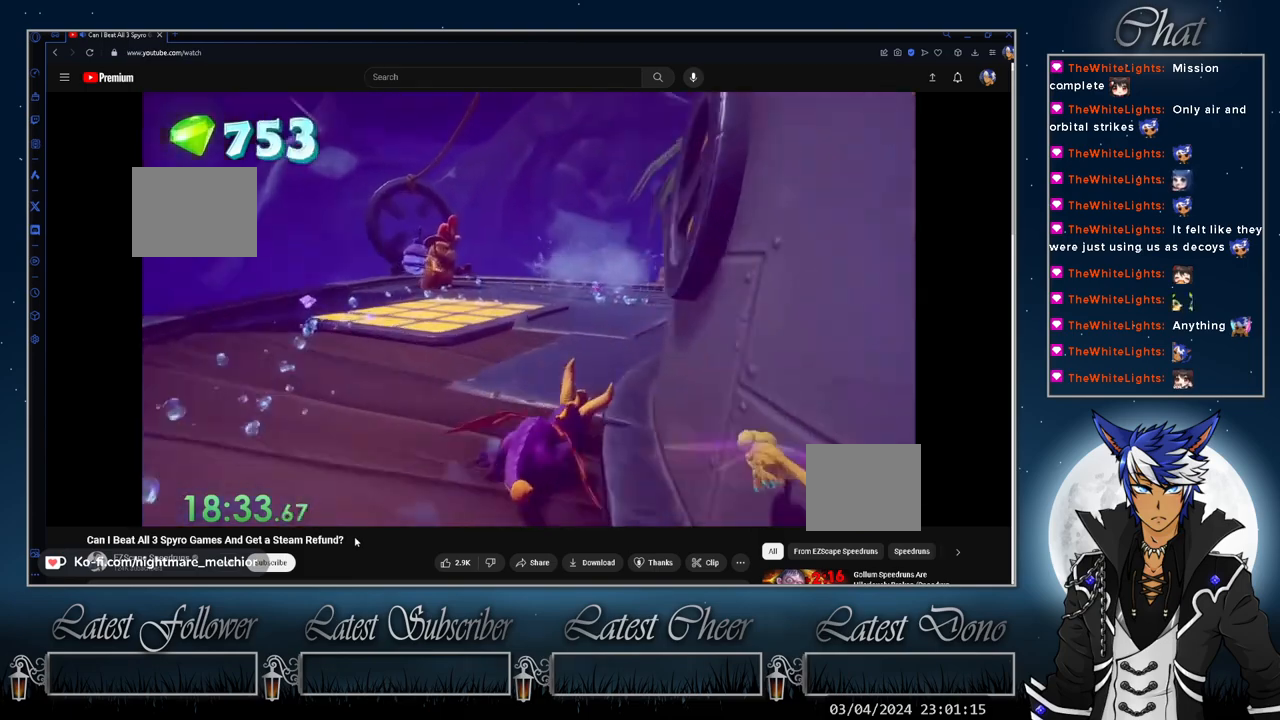
{"buttons": ["SQUARE"], "left_stick": "right", "right_stick": "center", "events": []}
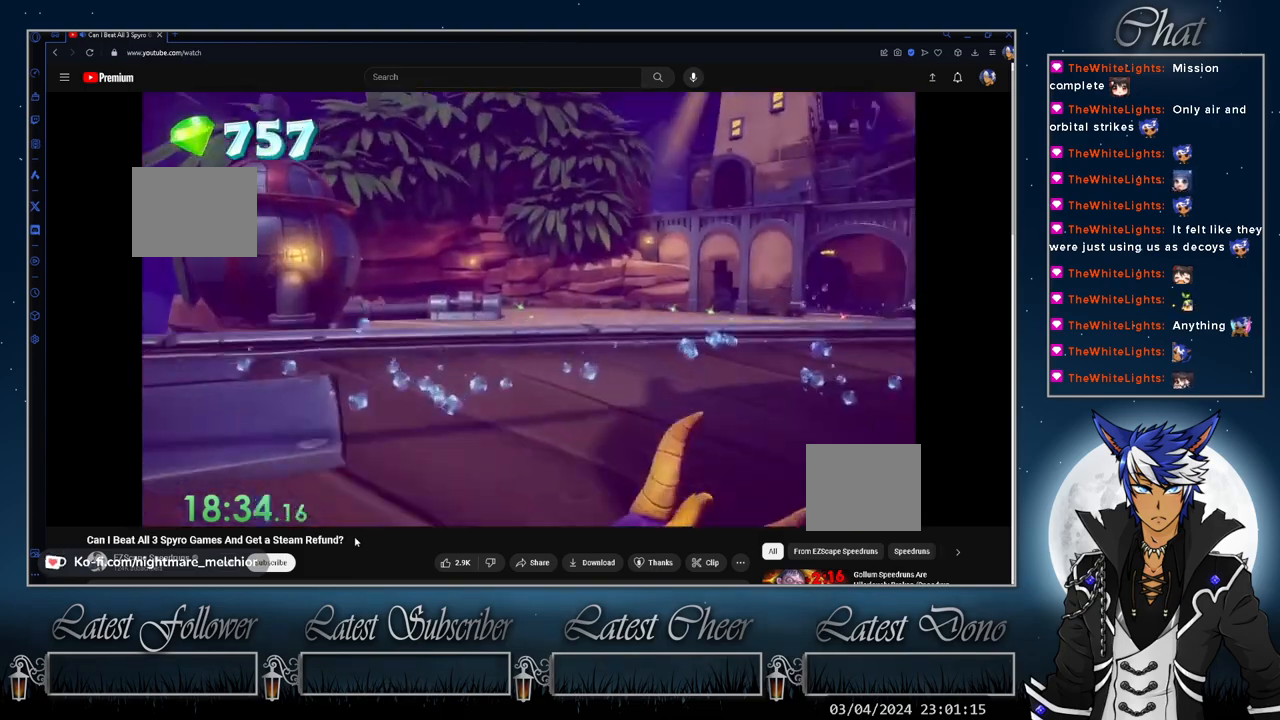
{"buttons": ["SQUARE"], "left_stick": "center", "right_stick": "center", "events": [[33, "SQUARE", "up"], [133, "SQUARE", "down"], [367, "left_stick", "center"]]}
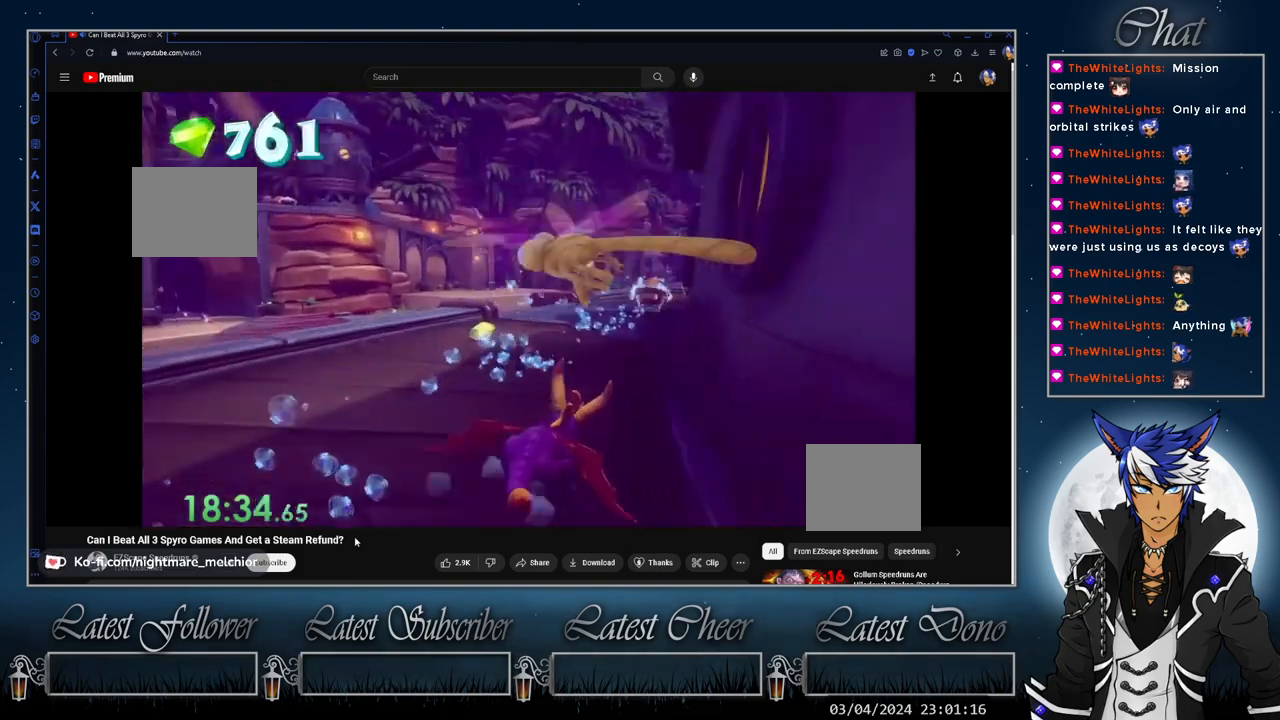
{"buttons": ["SQUARE"], "left_stick": "right", "right_stick": "center", "events": [[33, "left_stick", "up-left"], [267, "left_stick", "center"], [400, "left_stick", "right"]]}
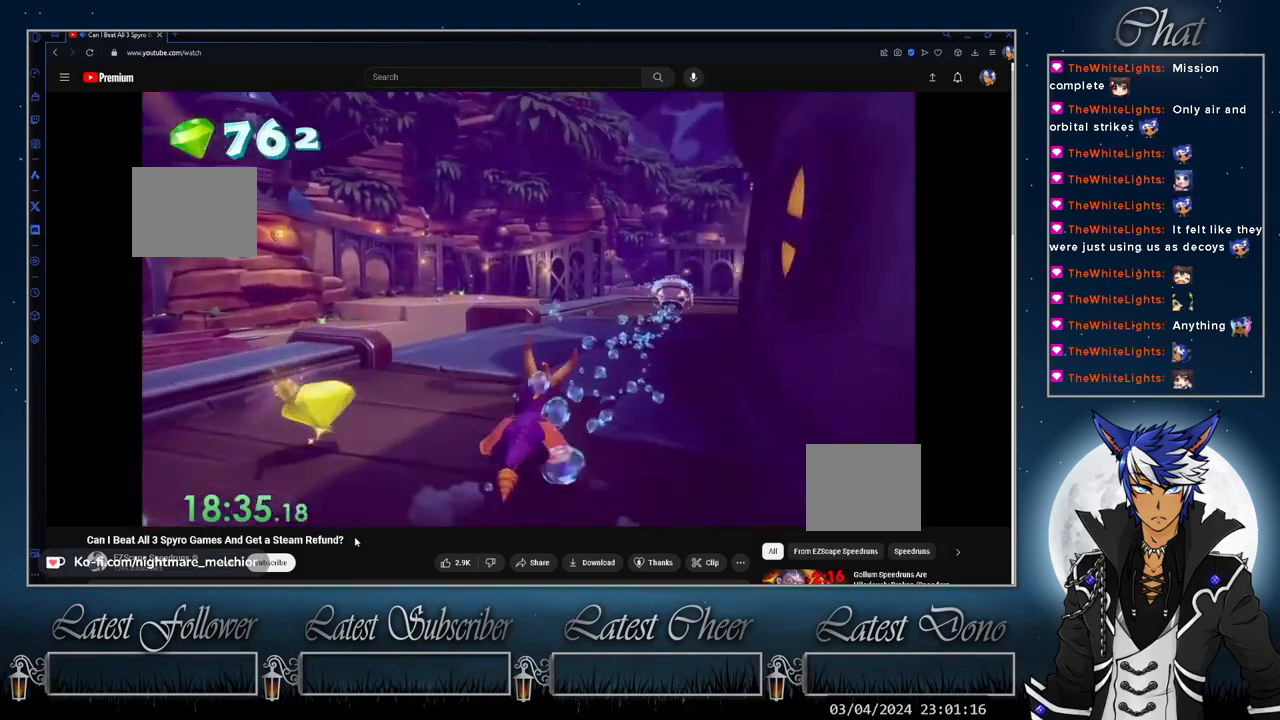
{"buttons": ["CIRCLE"], "left_stick": "right", "right_stick": "center", "events": [[267, "left_stick", "up"], [367, "SQUARE", "up"], [467, "CIRCLE", "down"], [500, "left_stick", "right"]]}